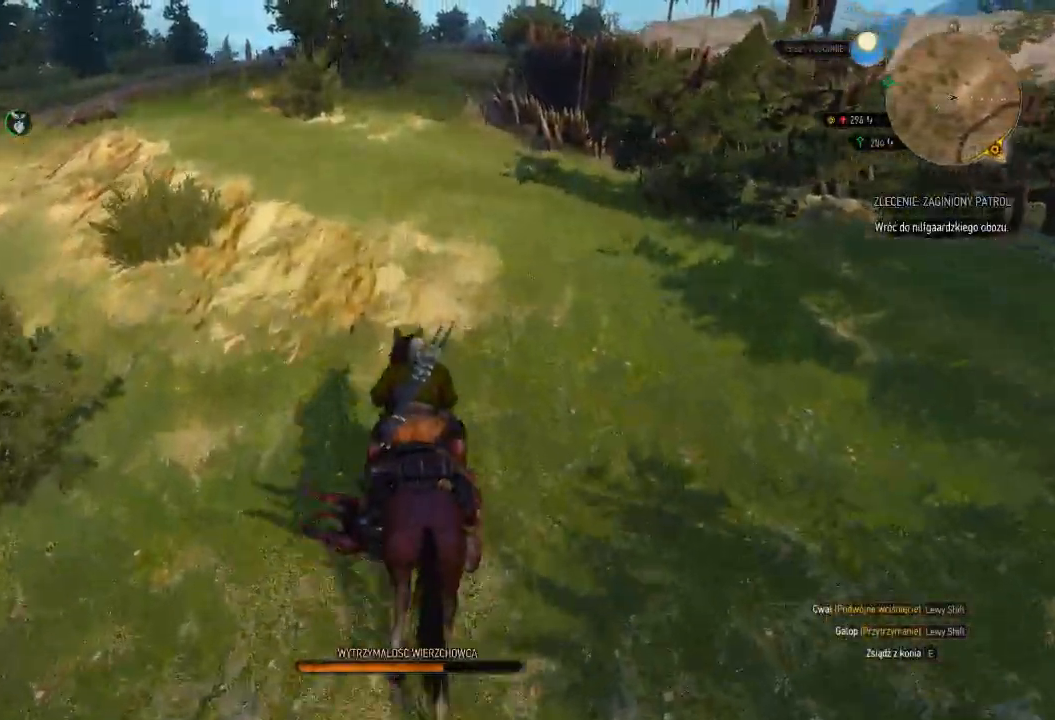
Gameplay with keyboard and mouse; each line is a JSON object with the keys and mouse buttons held at the frame after it. "events" lists presses ("down") and releases ("up") of "a", "ctrl", "d", "e", "q", "s", "shift", "space", "w", "mouse_left", "mouse_wheel", "mouse_right", "mouse_mb4" and "mouse_mb5" between this image and that frame as [ms after this image, input, new state], when the widget could be followed in between. "mouse_left", "mouse_wheel", "mouse_right", "mouse_mb4", "mouse_mb5" = the "left", "wheel", "right", "mb4", "mb5" buttons of the "mouse" list. No other keys are recorded. "wheel" means that the mouse wheel is clicked or scrolled. Mouse movement is not recorded.
{"keys": ["shift", "w"], "mouse": [], "events": []}
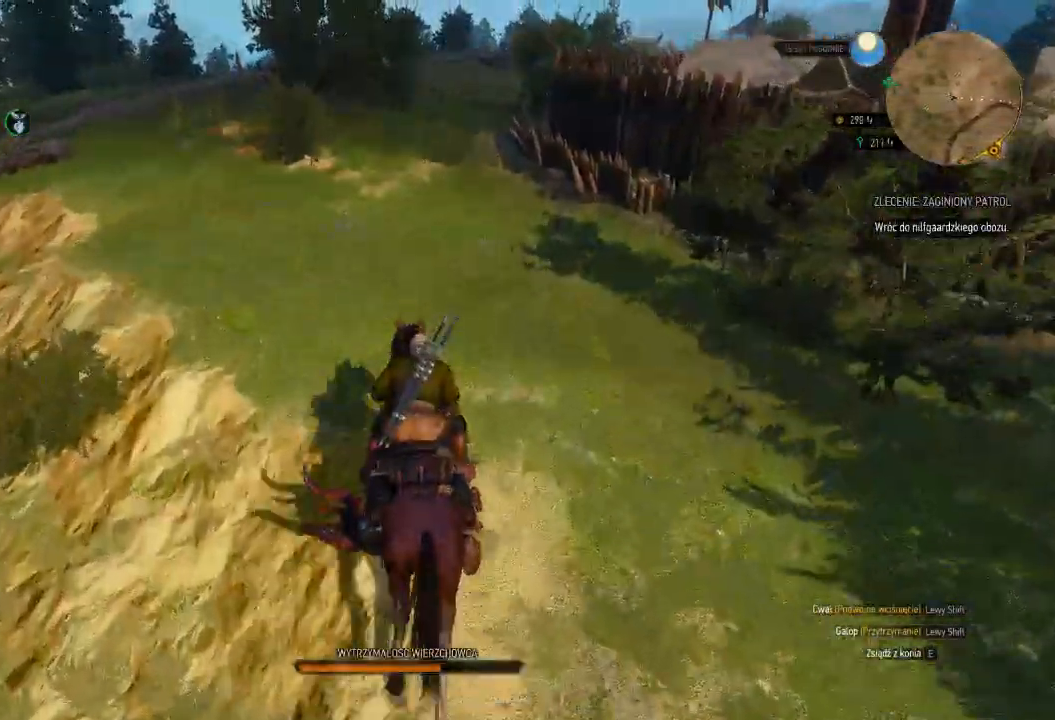
{"keys": ["shift", "w"], "mouse": [], "events": []}
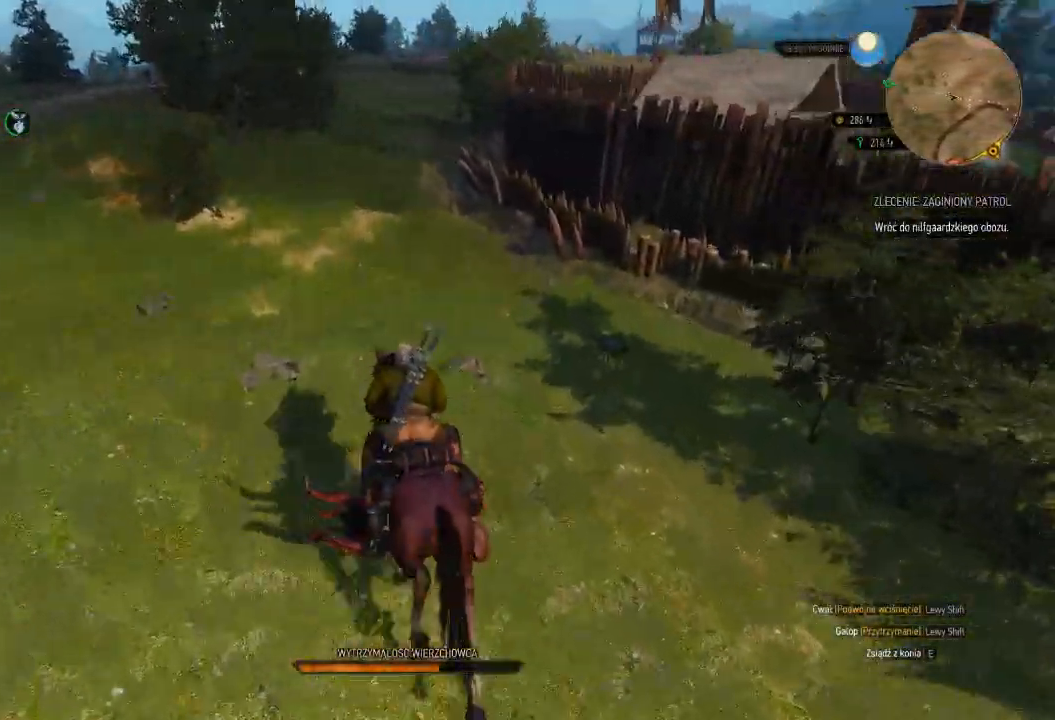
{"keys": ["a", "shift", "w"], "mouse": [], "events": [[40, "a", "down"]]}
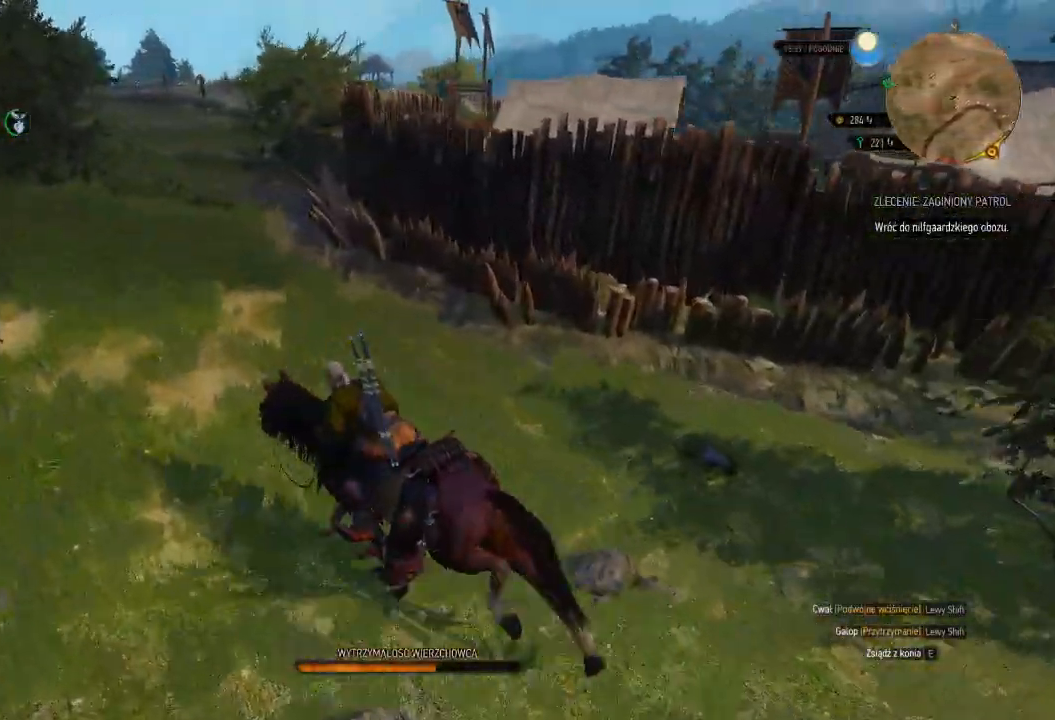
{"keys": ["shift", "w"], "mouse": [], "events": [[200, "a", "up"]]}
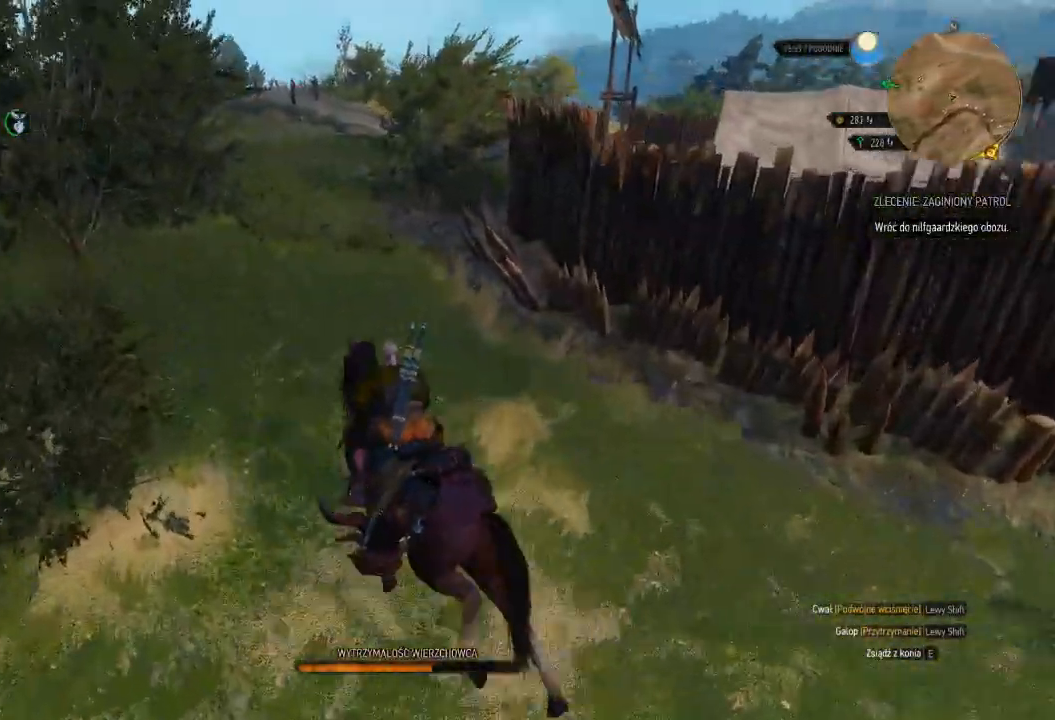
{"keys": ["shift", "w"], "mouse": [], "events": []}
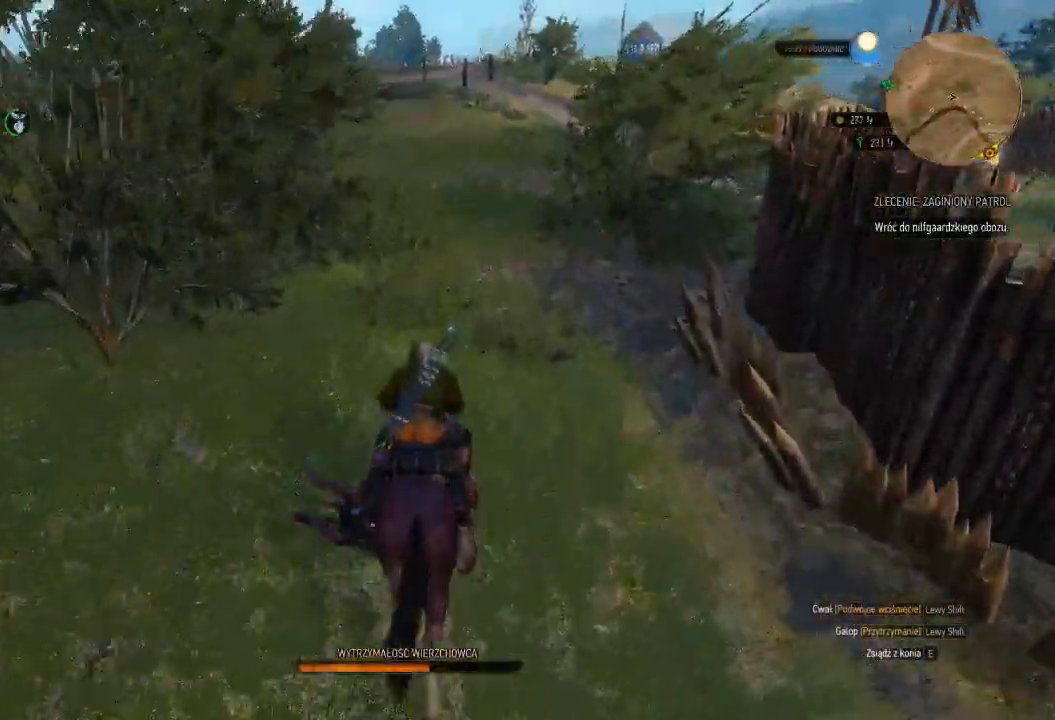
{"keys": ["shift", "w"], "mouse": [], "events": []}
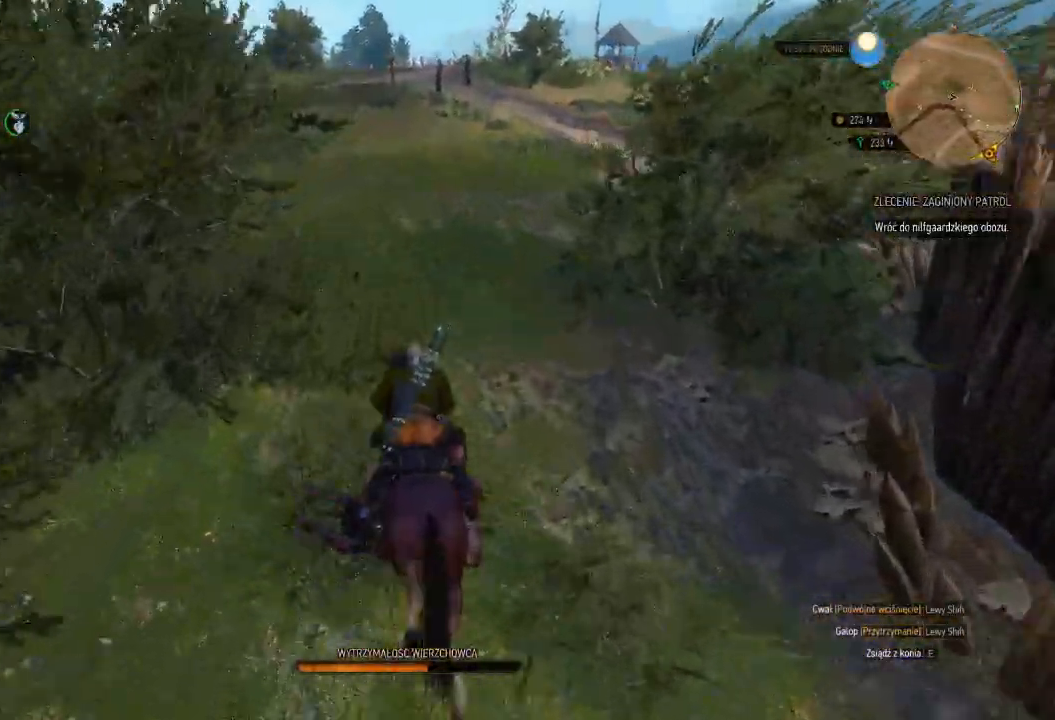
{"keys": ["shift", "w"], "mouse": [], "events": [[260, "a", "down"], [420, "a", "up"]]}
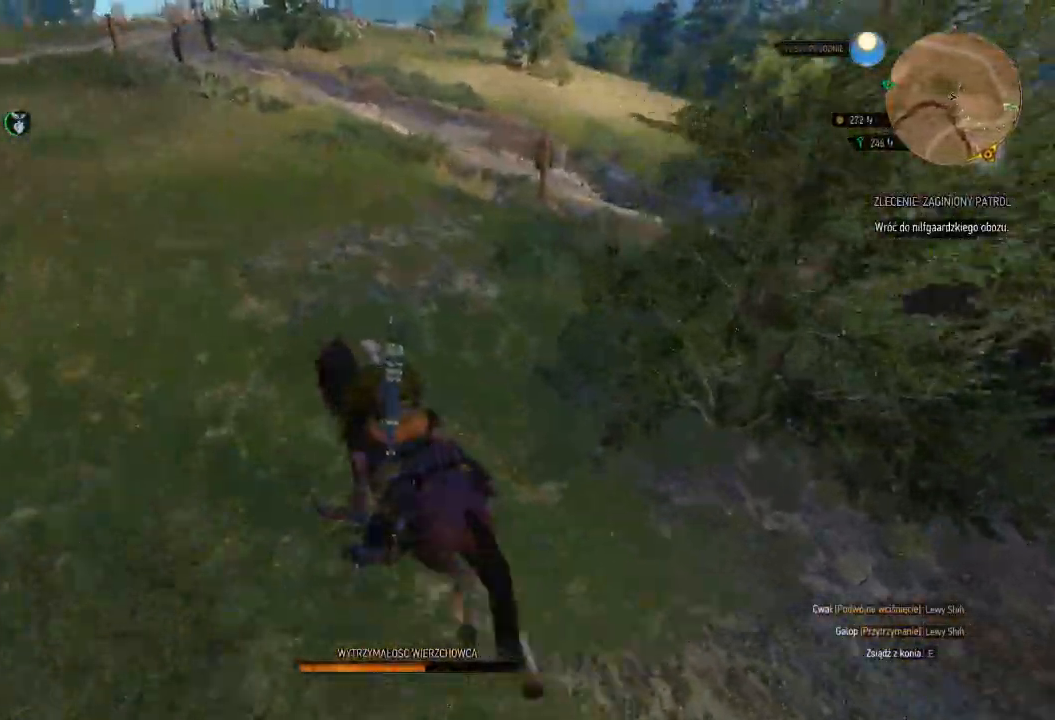
{"keys": ["shift", "w"], "mouse": [], "events": []}
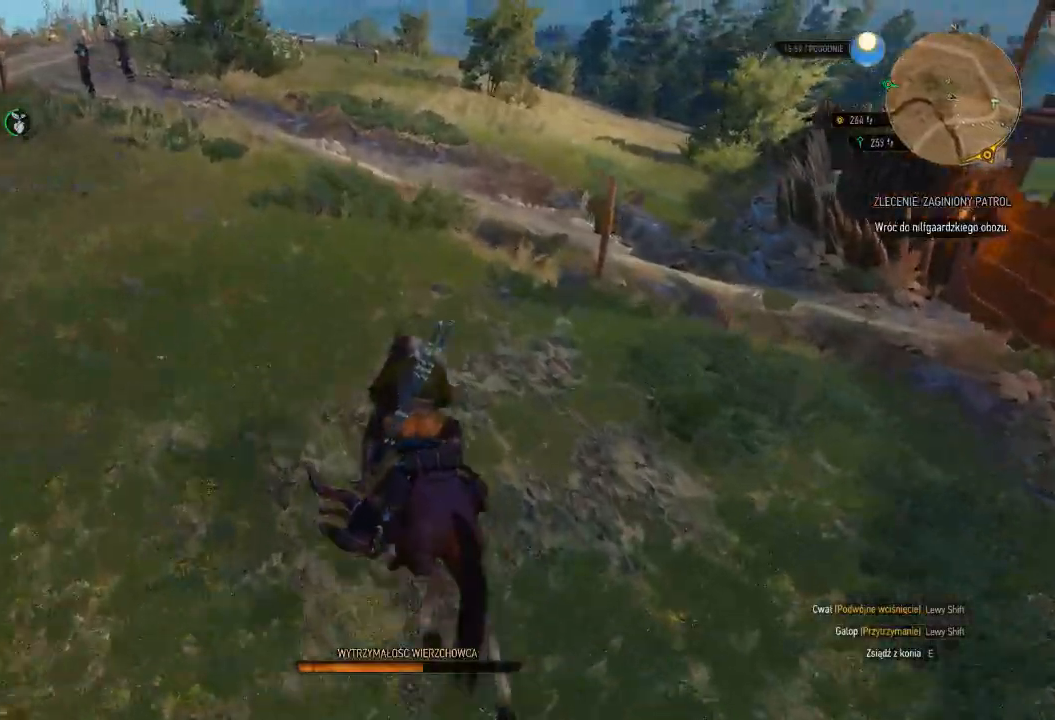
{"keys": ["shift", "w"], "mouse": [], "events": []}
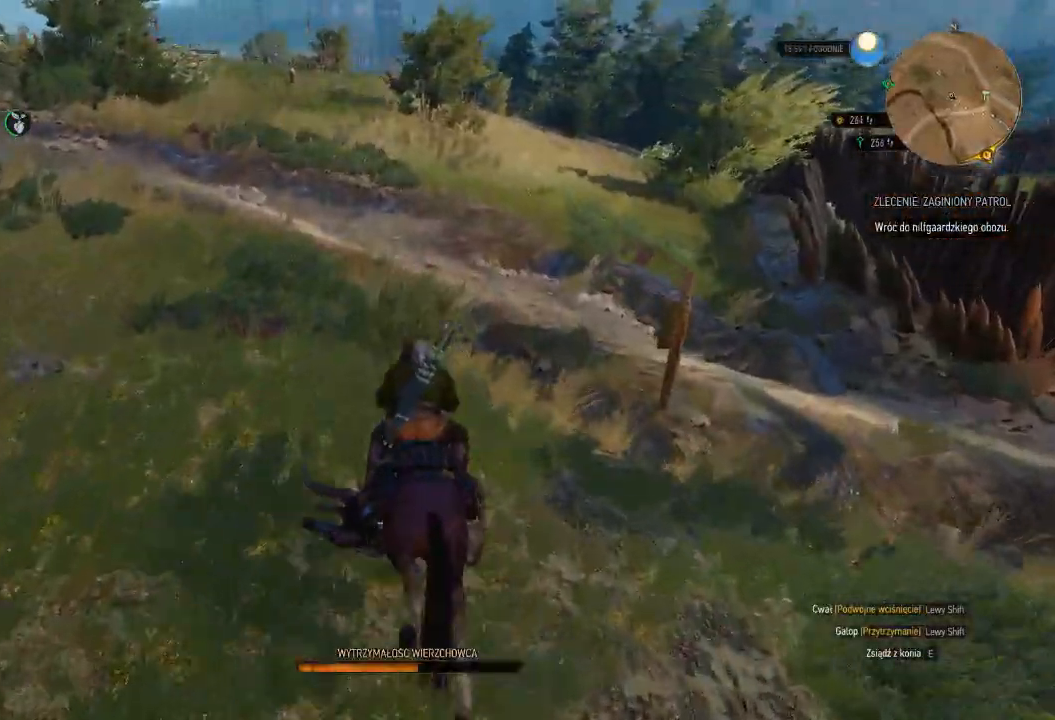
{"keys": ["shift", "w"], "mouse": [], "events": []}
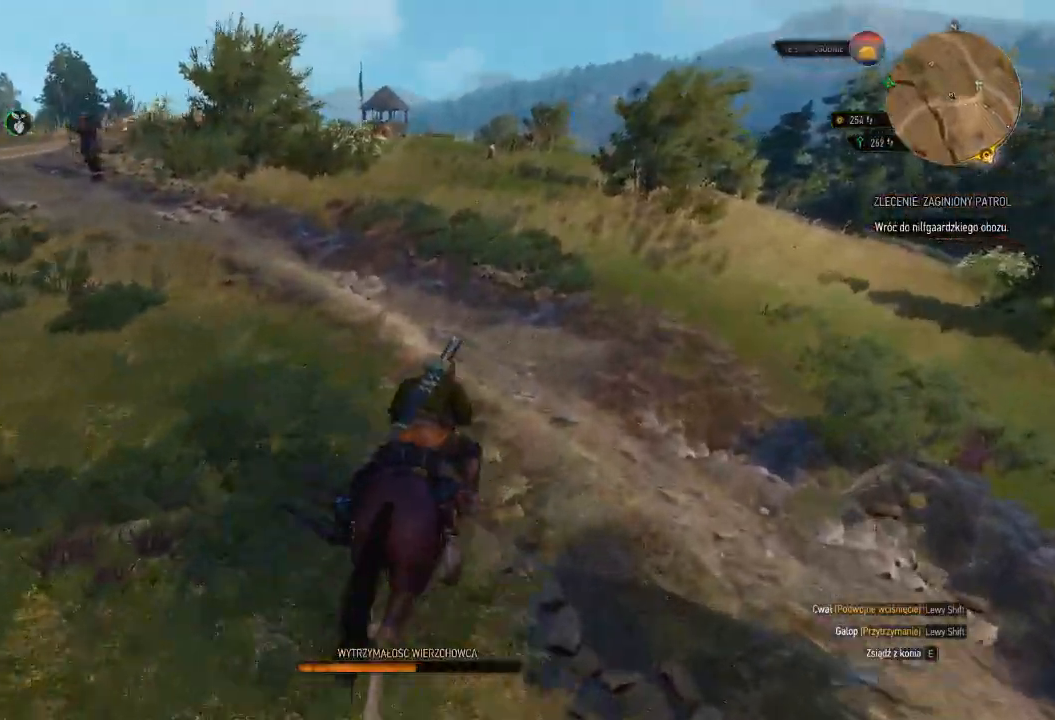
{"keys": ["shift", "w"], "mouse": [], "events": []}
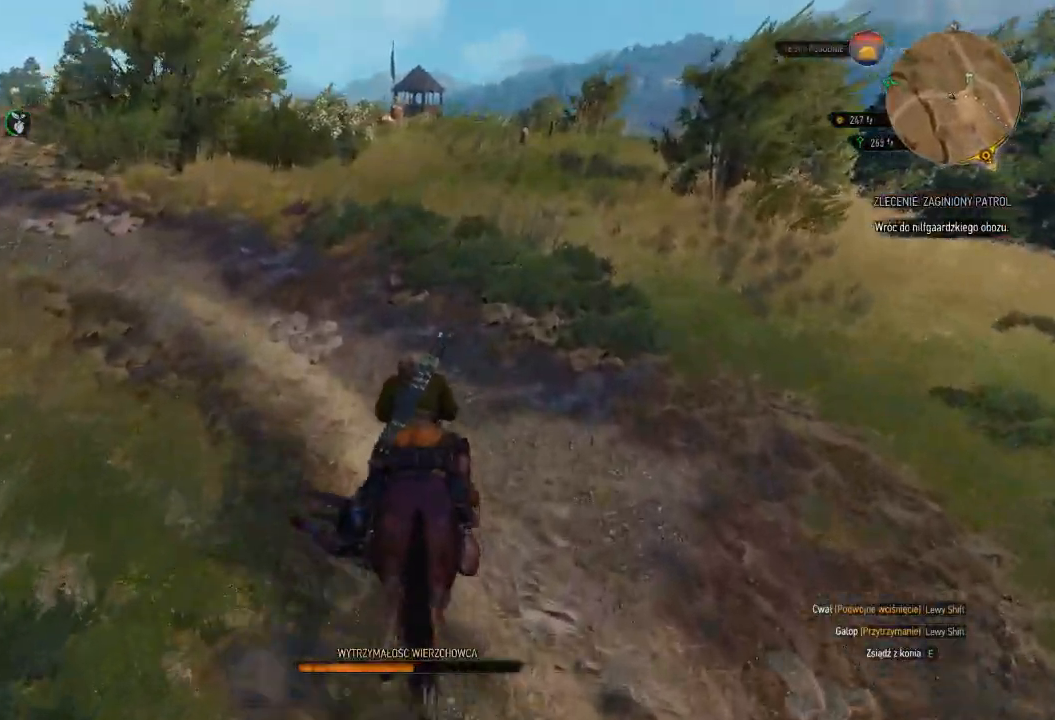
{"keys": ["shift", "w"], "mouse": [], "events": []}
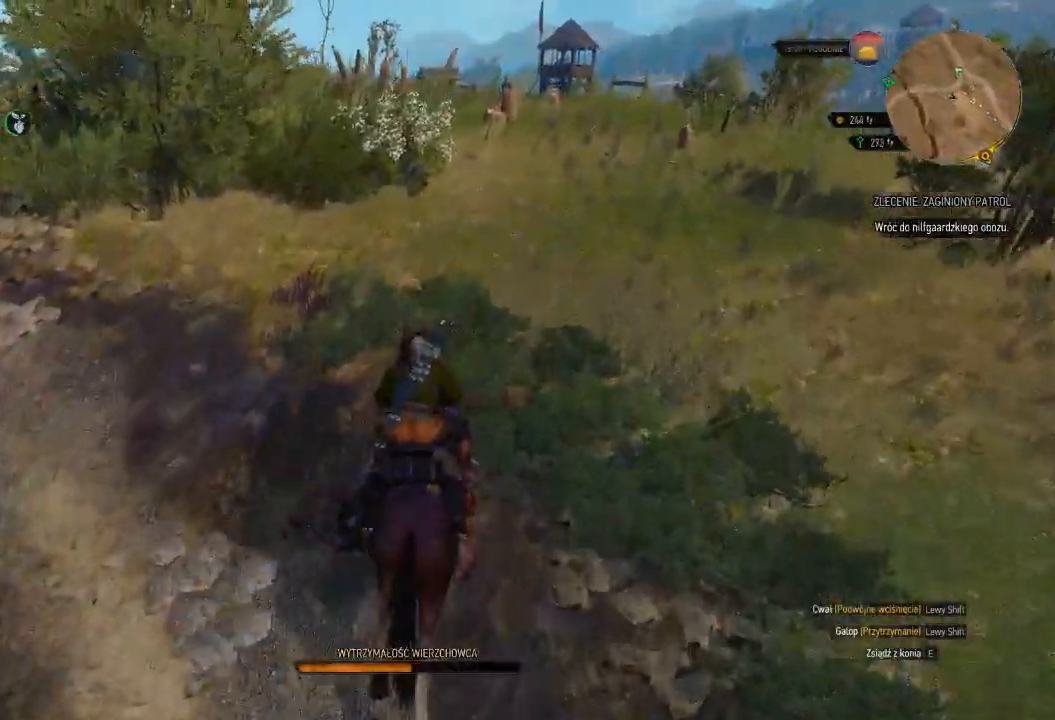
{"keys": ["shift", "w"], "mouse": [], "events": []}
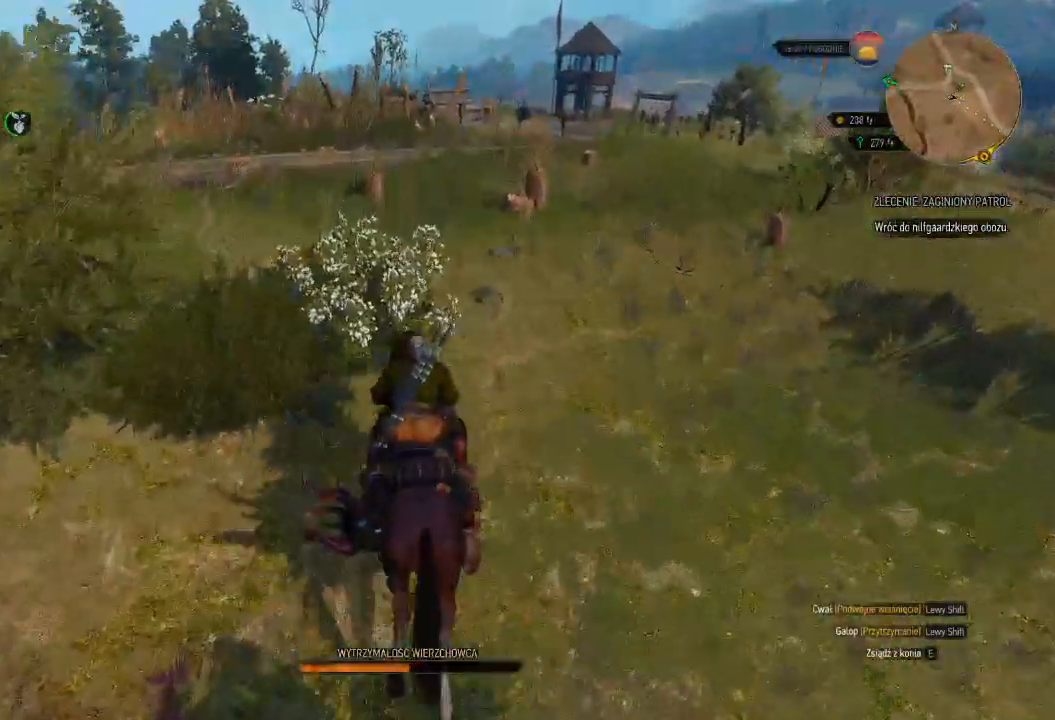
{"keys": ["shift", "w"], "mouse": [], "events": []}
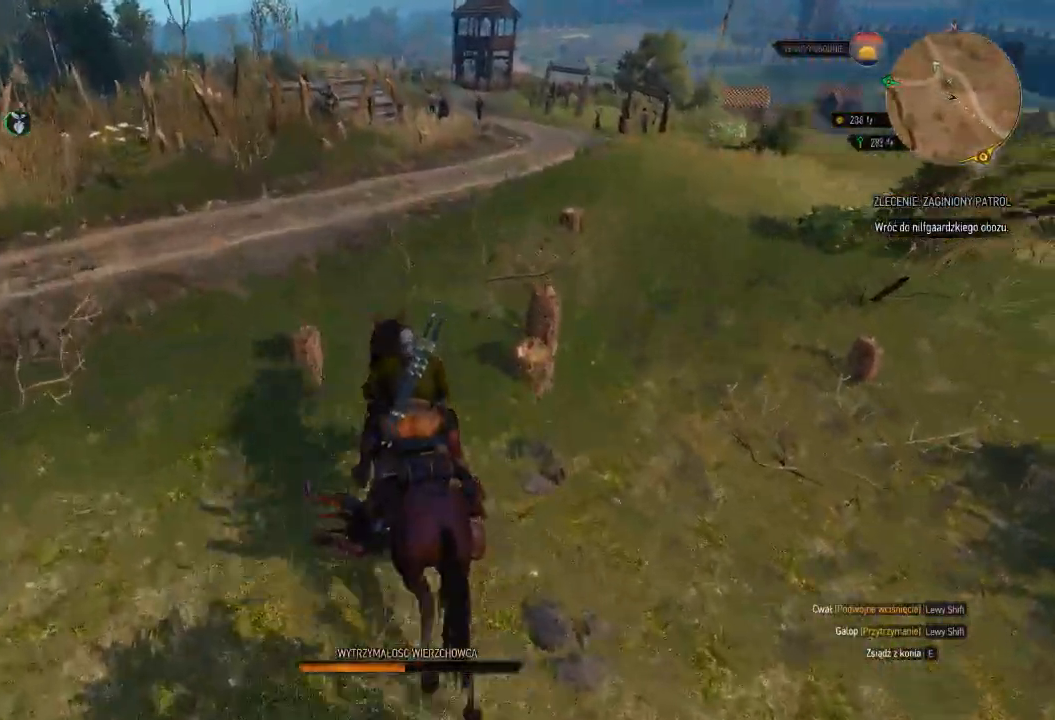
{"keys": ["shift", "w"], "mouse": [], "events": []}
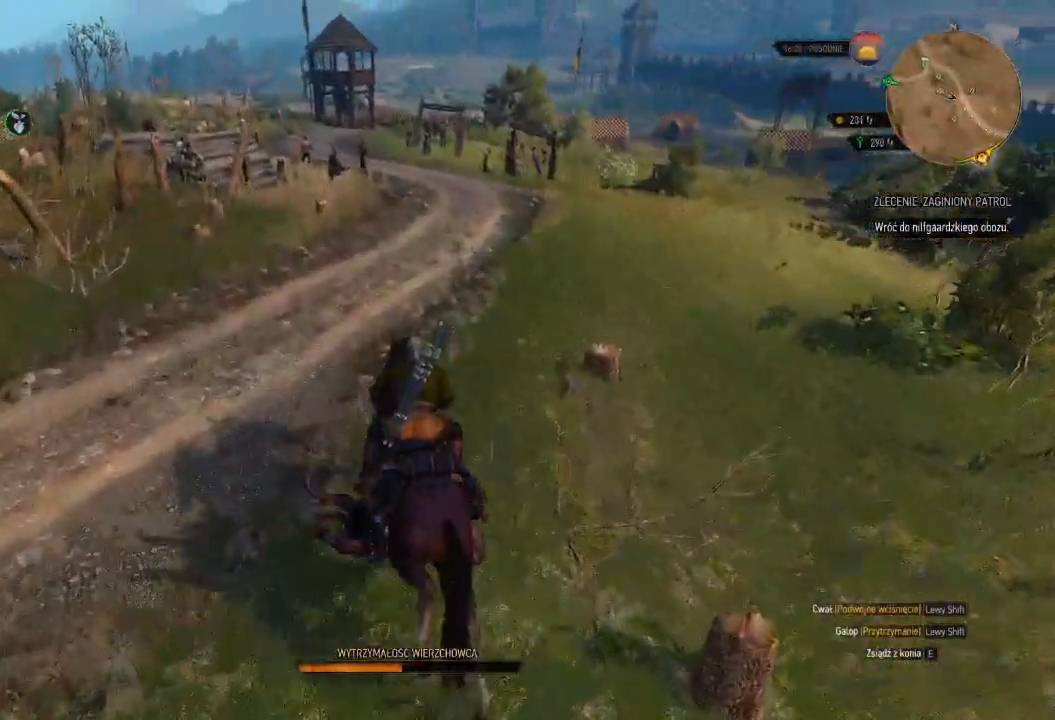
{"keys": ["shift", "w"], "mouse": [], "events": []}
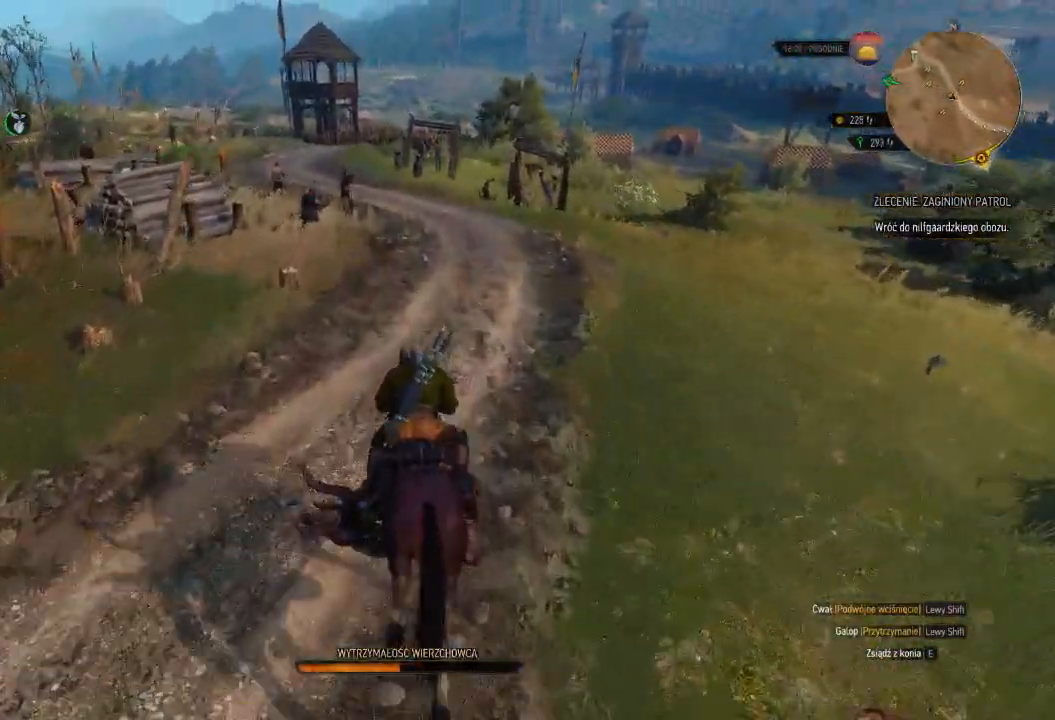
{"keys": ["shift", "w"], "mouse": [], "events": []}
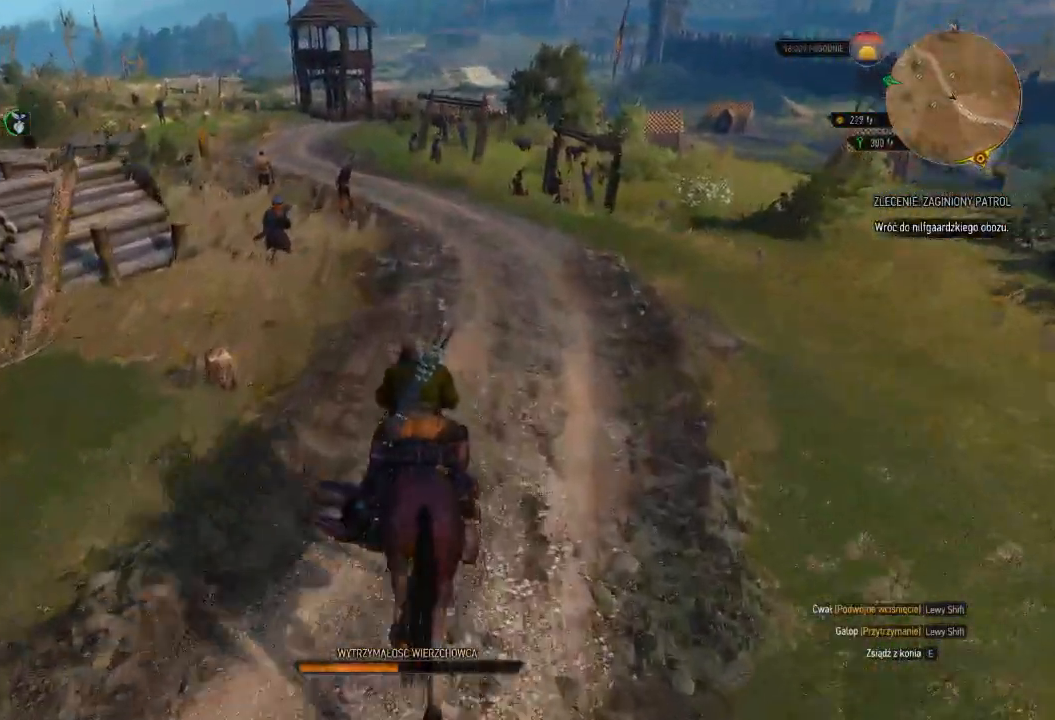
{"keys": ["shift", "w"], "mouse": [], "events": []}
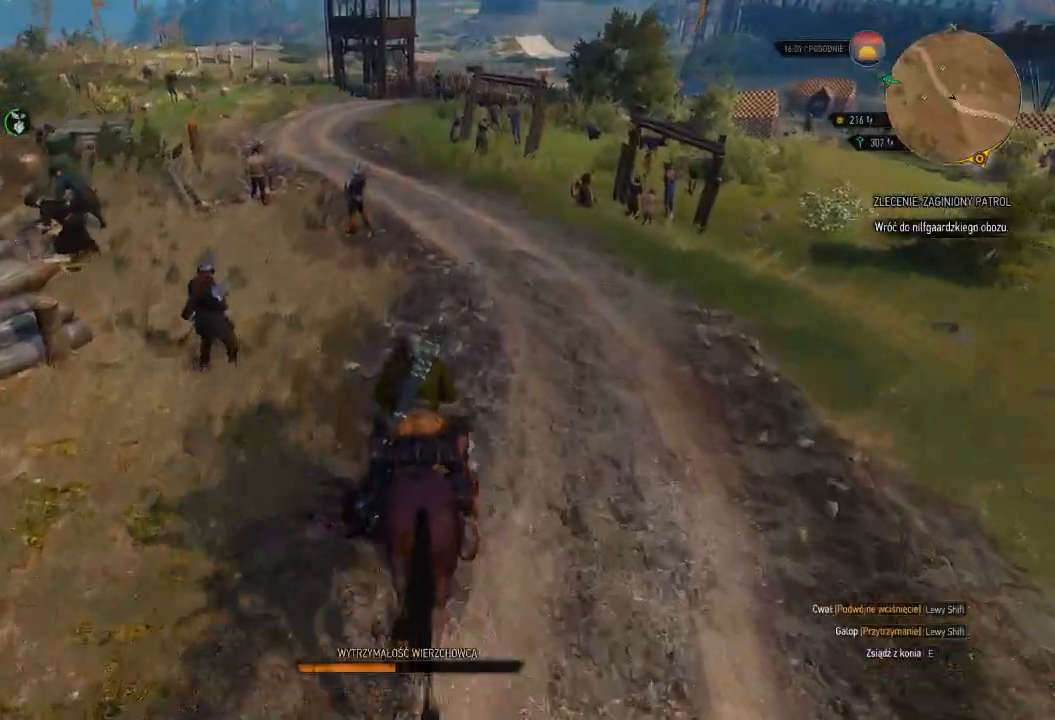
{"keys": ["shift", "w"], "mouse": [], "events": []}
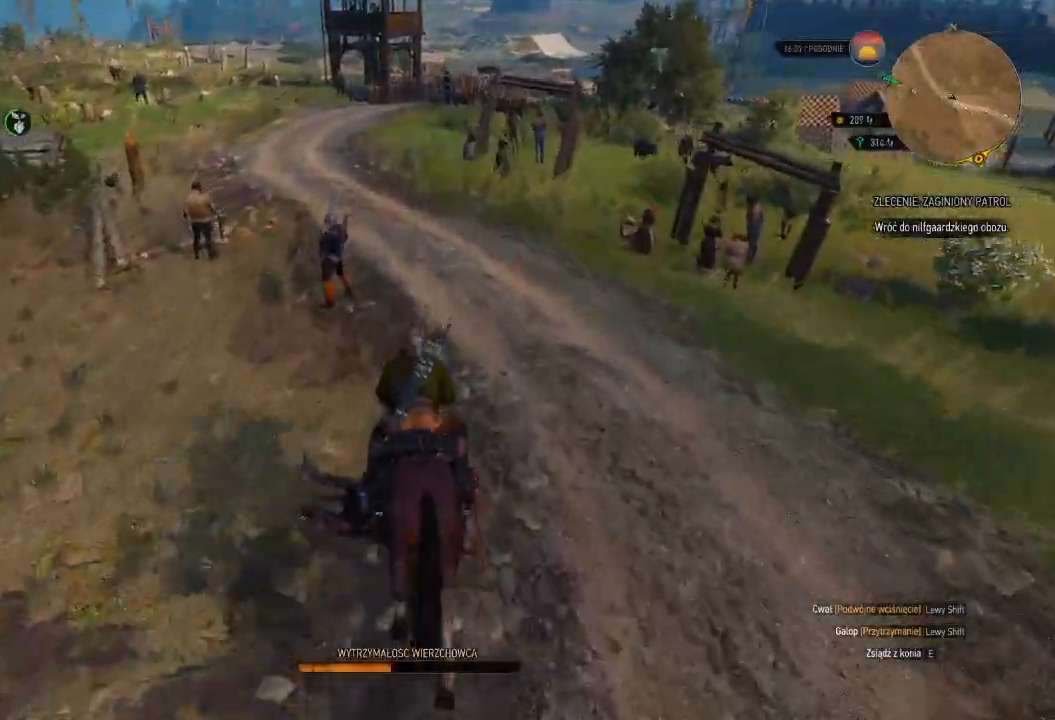
{"keys": ["shift", "w"], "mouse": [], "events": []}
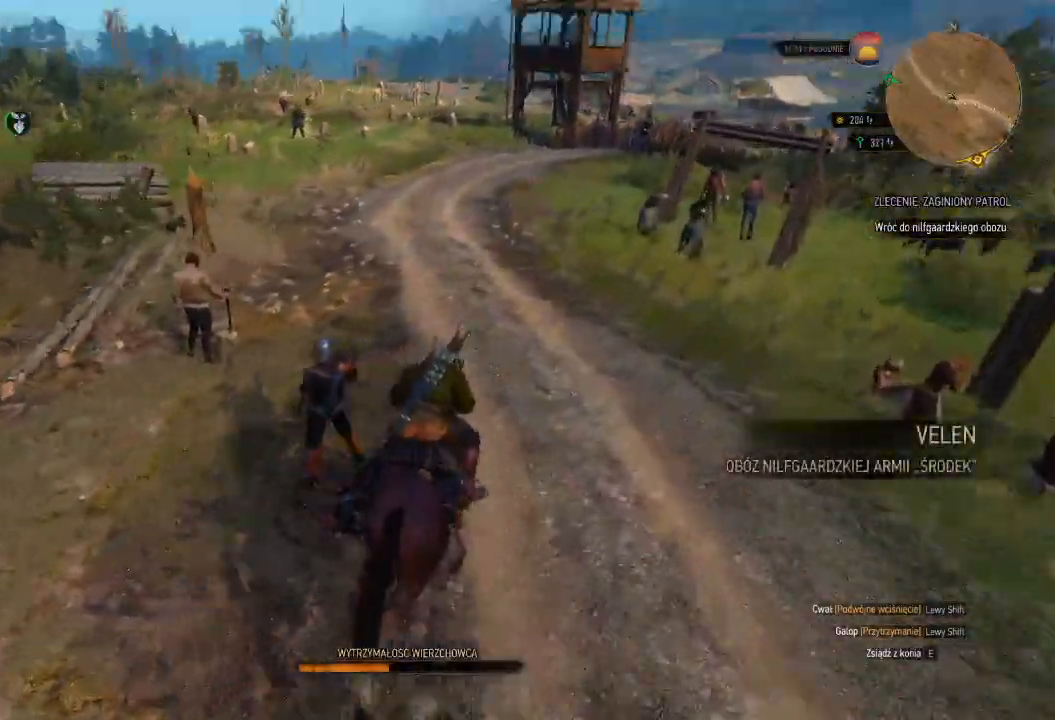
{"keys": ["shift", "w"], "mouse": [], "events": []}
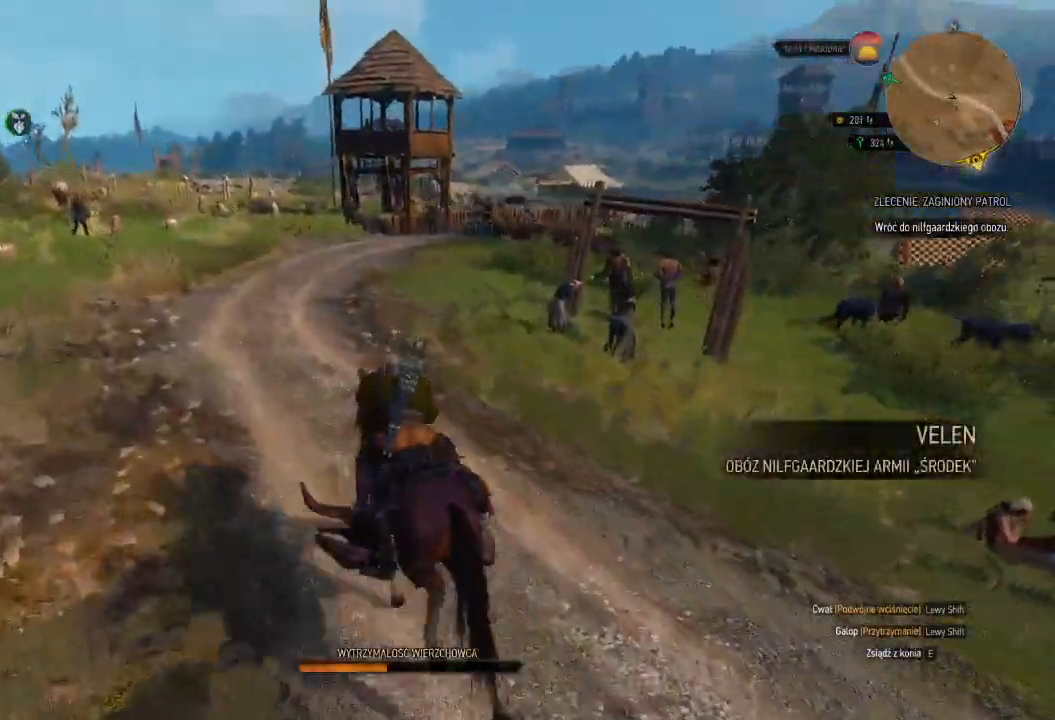
{"keys": ["shift", "w"], "mouse": [], "events": []}
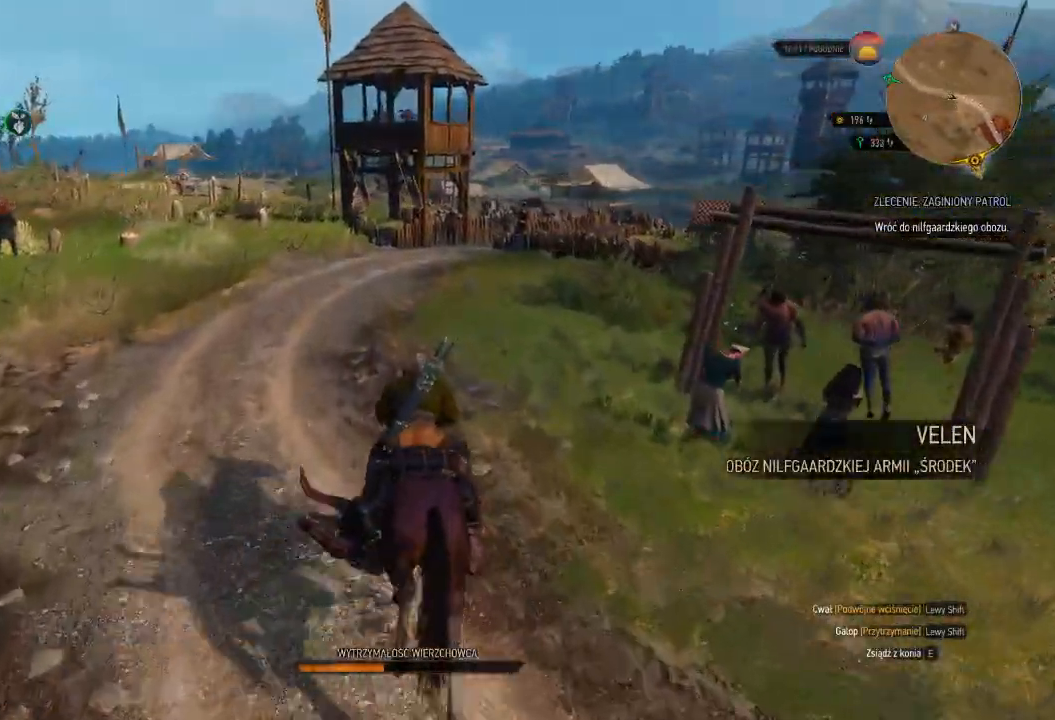
{"keys": ["shift", "w"], "mouse": [], "events": []}
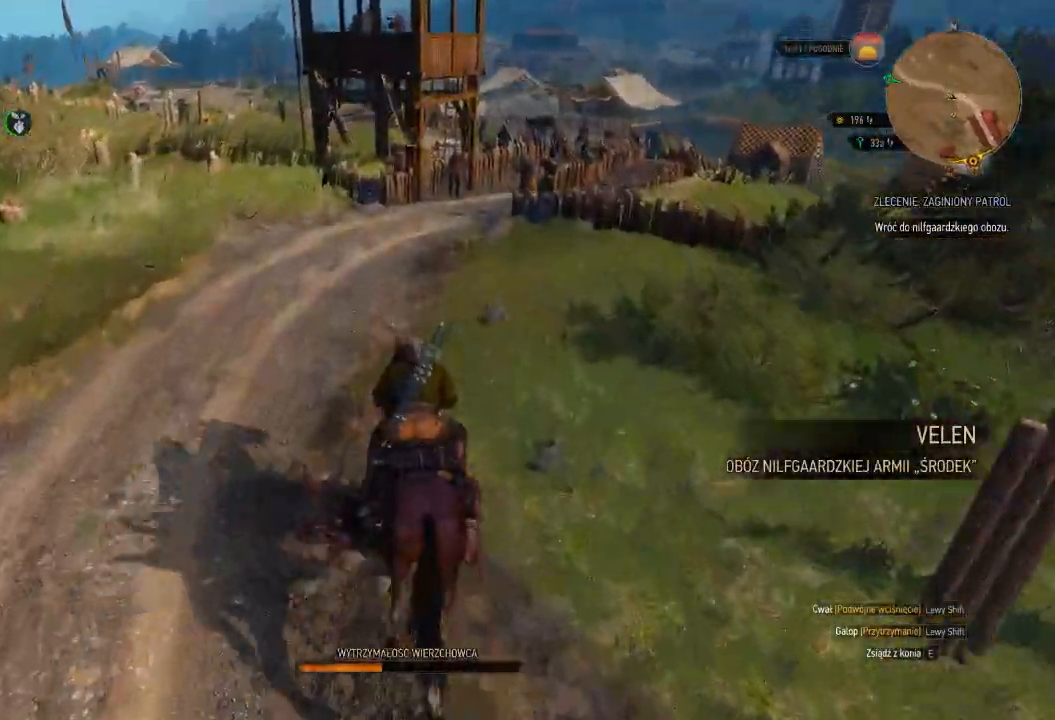
{"keys": ["shift", "w"], "mouse": [], "events": []}
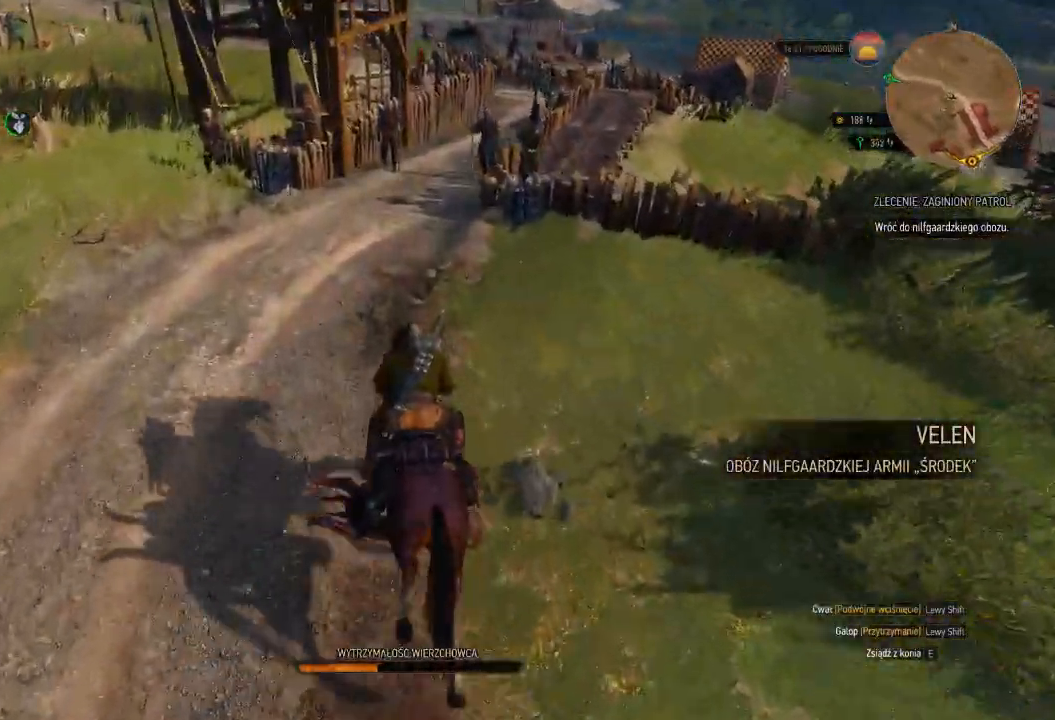
{"keys": ["shift", "w"], "mouse": [], "events": []}
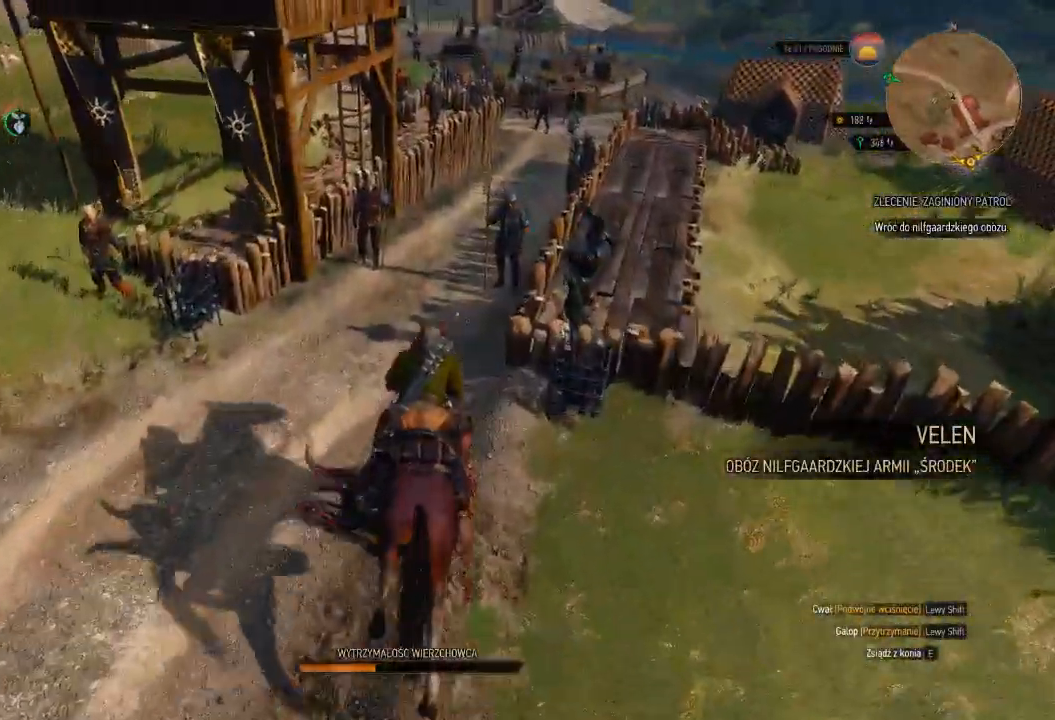
{"keys": ["shift", "w"], "mouse": [], "events": []}
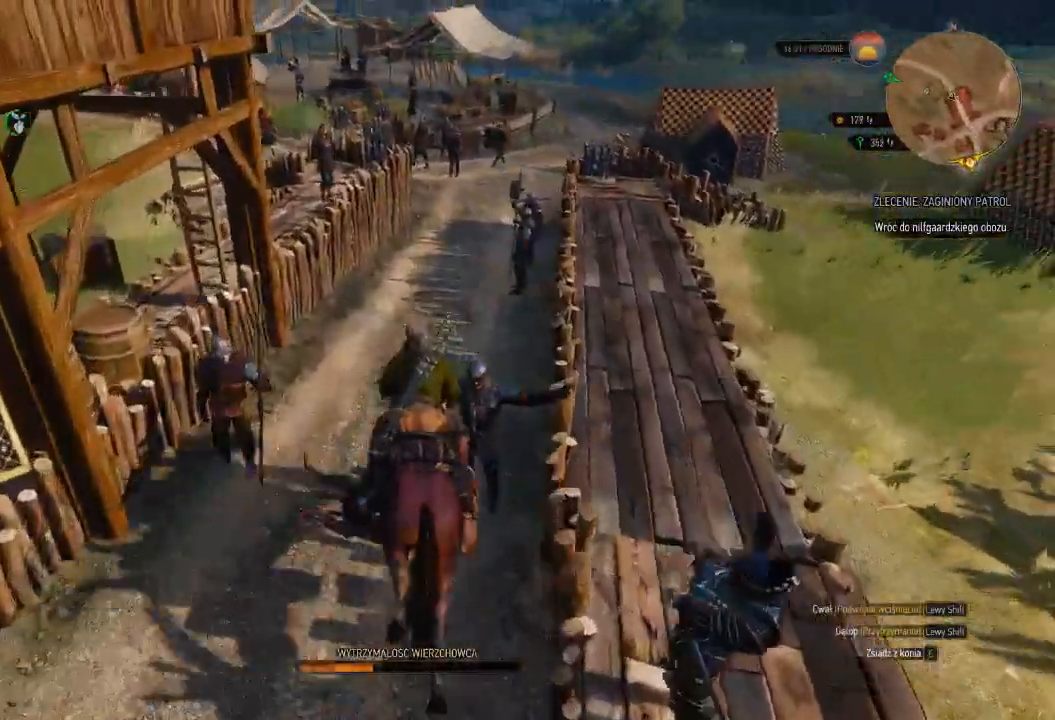
{"keys": ["shift", "w"], "mouse": [], "events": []}
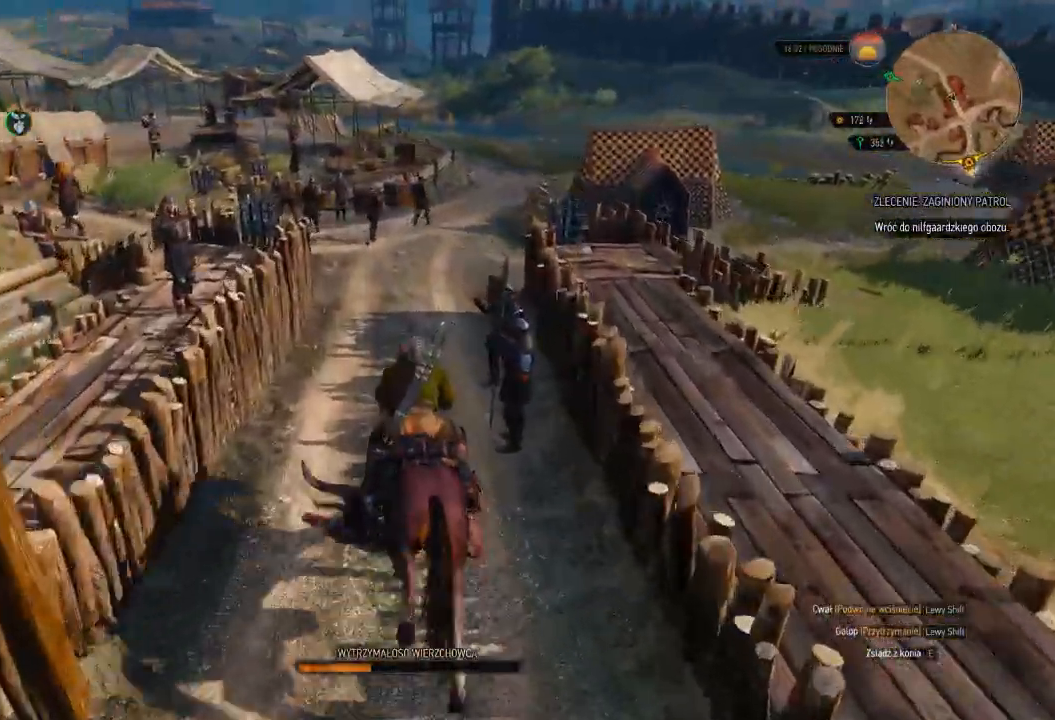
{"keys": ["shift", "w"], "mouse": [], "events": []}